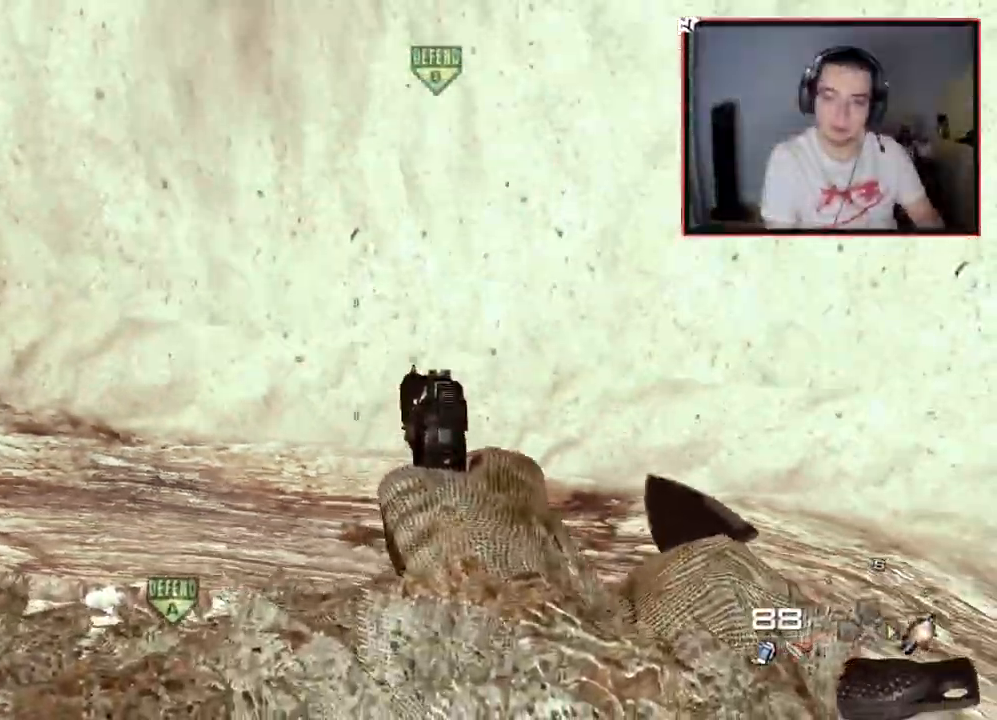
Gameplay with a controller (PlayStation layout); each line is a JSON object with the inputs held at the frame after it. "events" lists button and stick changes between this image and that frame as [ms after this image, input, new state], when the widget could be followed in between.
{"buttons": [], "left_stick": "center", "right_stick": "center", "events": [[17, "left_stick", "left"], [384, "left_stick", "center"]]}
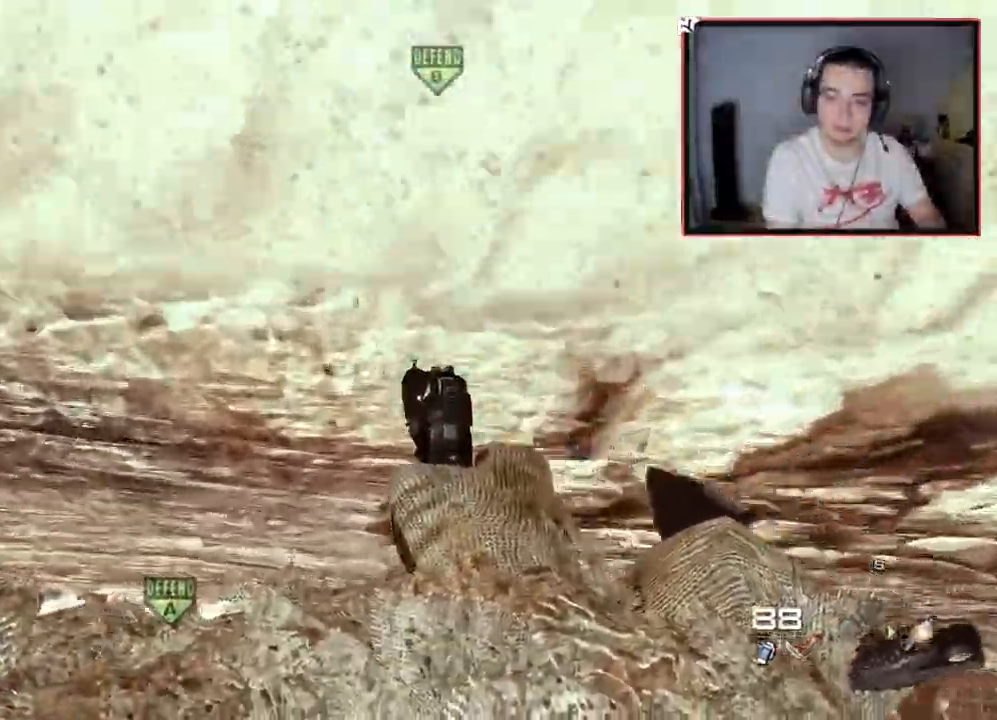
{"buttons": [], "left_stick": "center", "right_stick": "center", "events": [[184, "left_stick", "right"], [301, "left_stick", "center"]]}
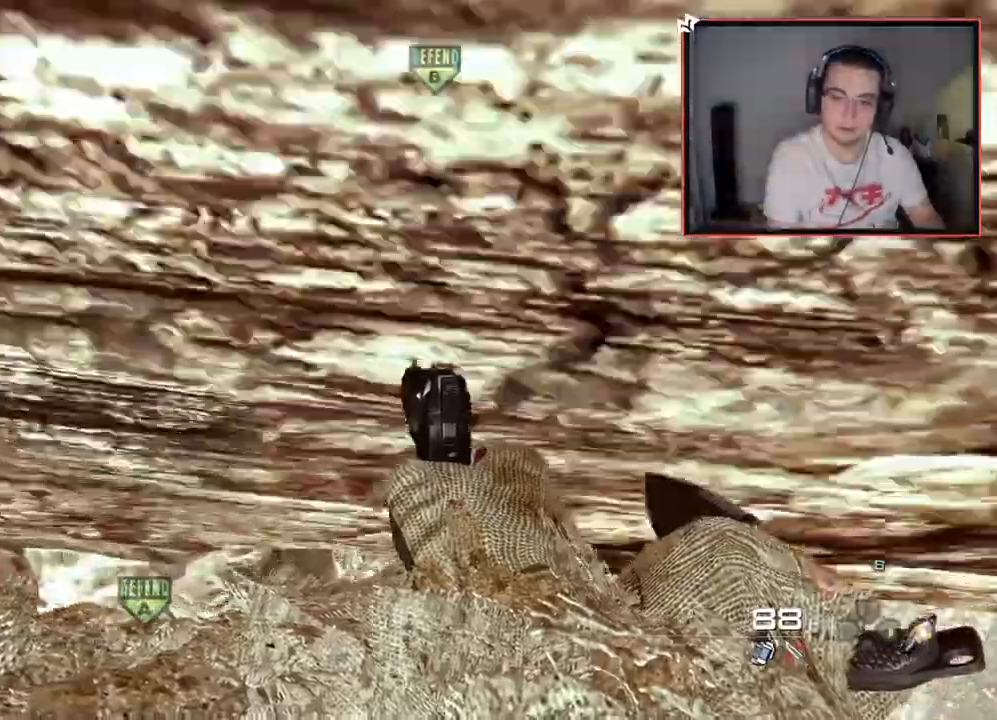
{"buttons": [], "left_stick": "center", "right_stick": "center", "events": []}
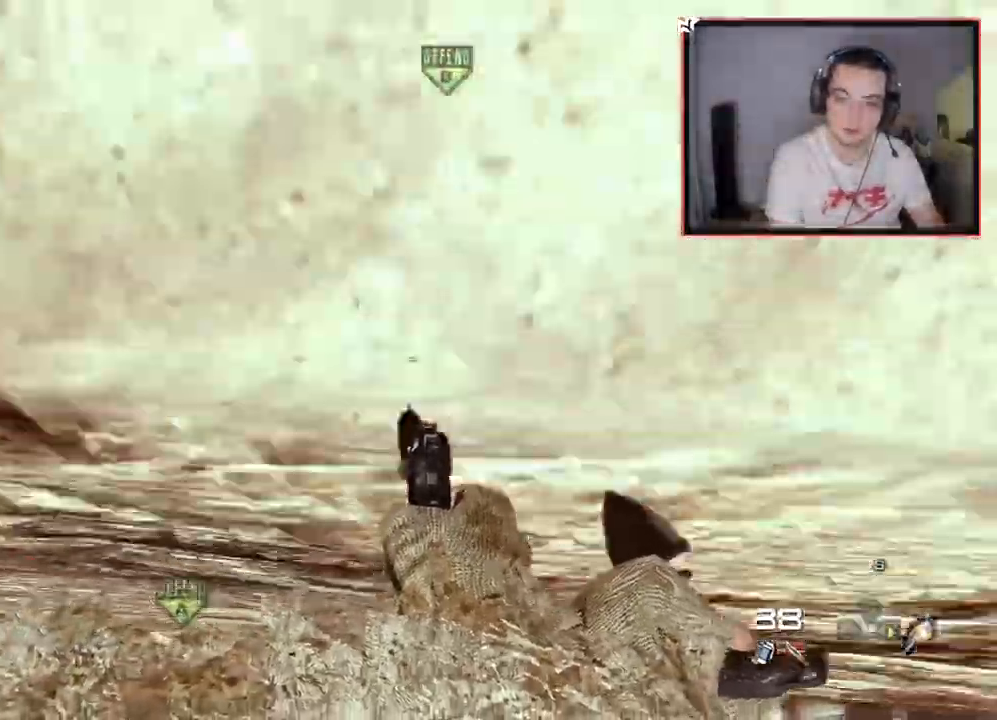
{"buttons": [], "left_stick": "right", "right_stick": "center", "events": [[34, "left_stick", "left"], [134, "left_stick", "center"], [418, "right_stick", "right"], [484, "right_stick", "center"], [501, "left_stick", "right"]]}
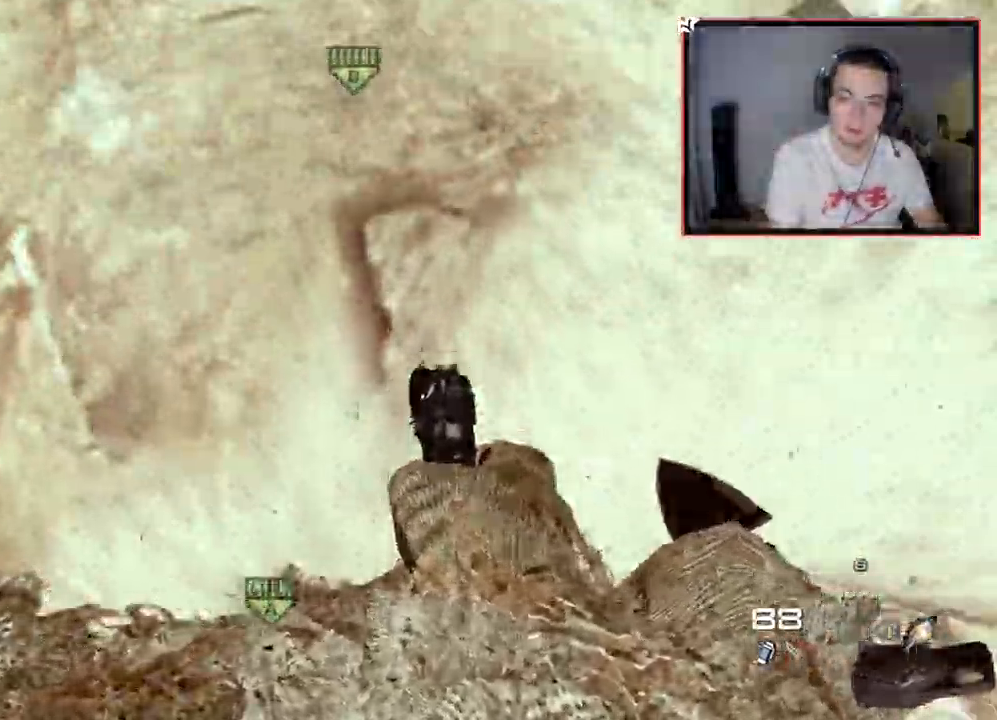
{"buttons": [], "left_stick": "center", "right_stick": "center", "events": [[167, "left_stick", "center"]]}
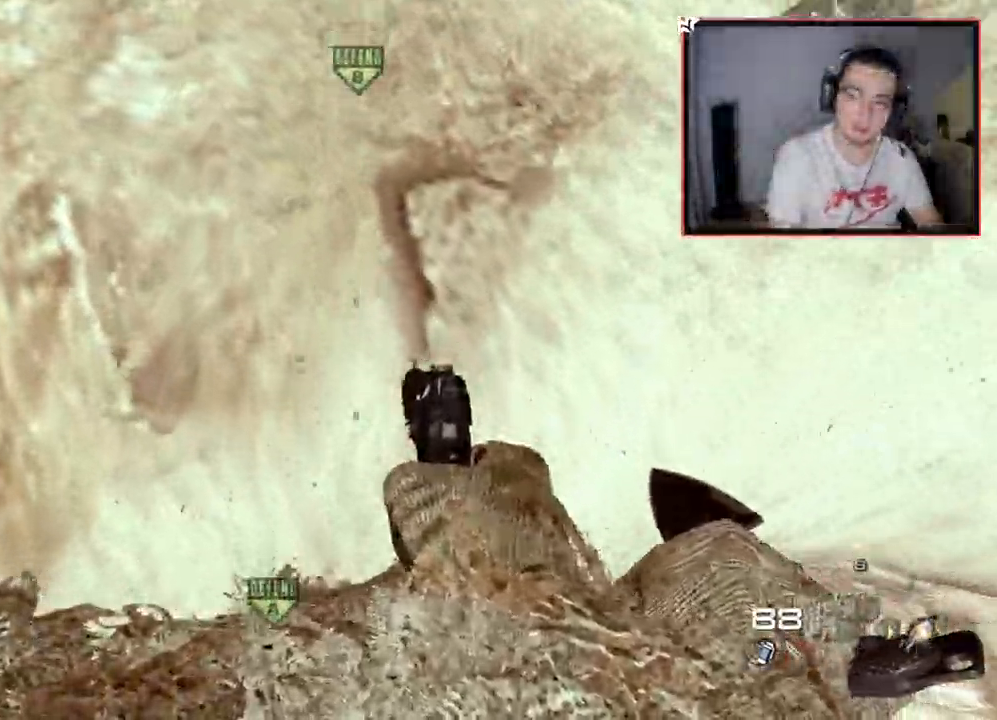
{"buttons": [], "left_stick": "center", "right_stick": "center", "events": [[234, "left_stick", "right"], [301, "left_stick", "center"]]}
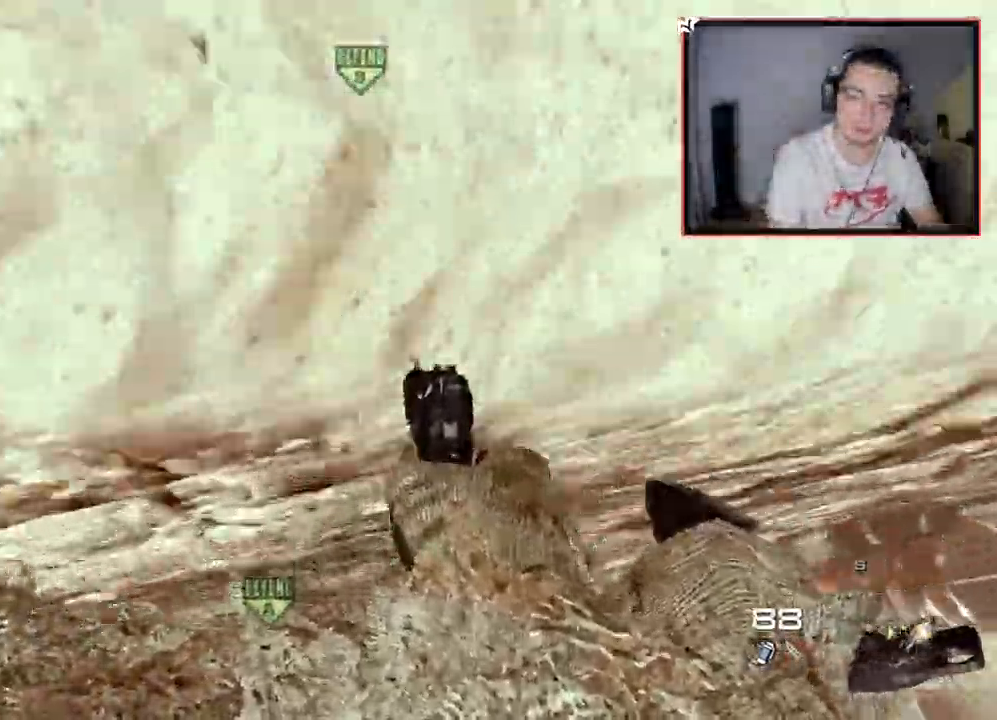
{"buttons": [], "left_stick": "center", "right_stick": "center", "events": []}
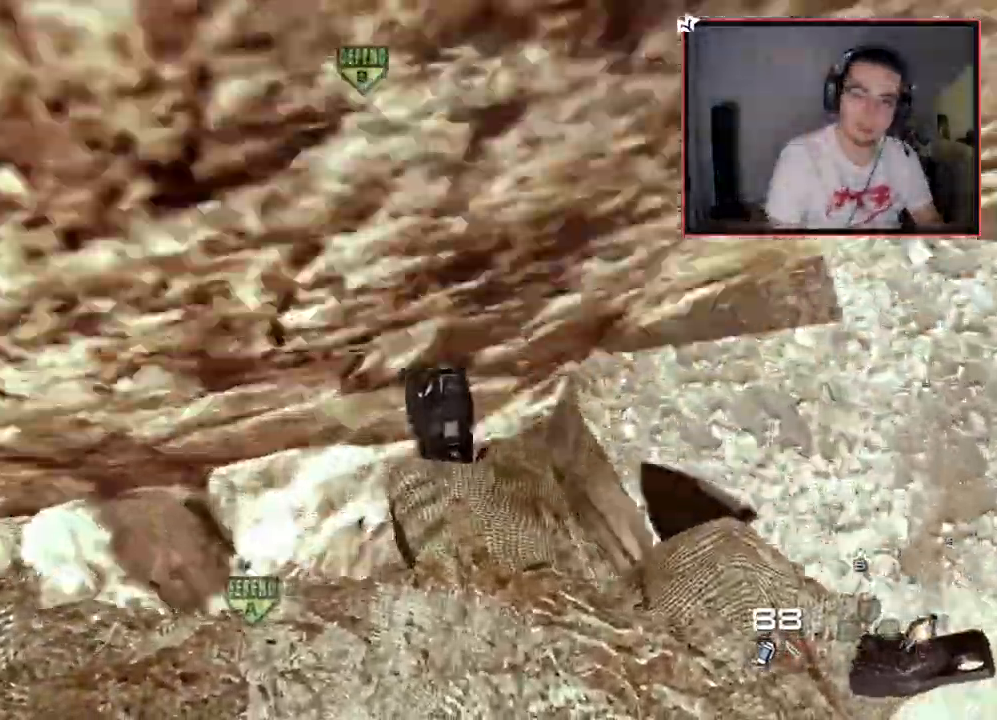
{"buttons": ["DPAD_RIGHT"], "left_stick": "center", "right_stick": "center", "events": [[434, "right_stick", "right"], [468, "DPAD_RIGHT", "down"], [501, "right_stick", "center"]]}
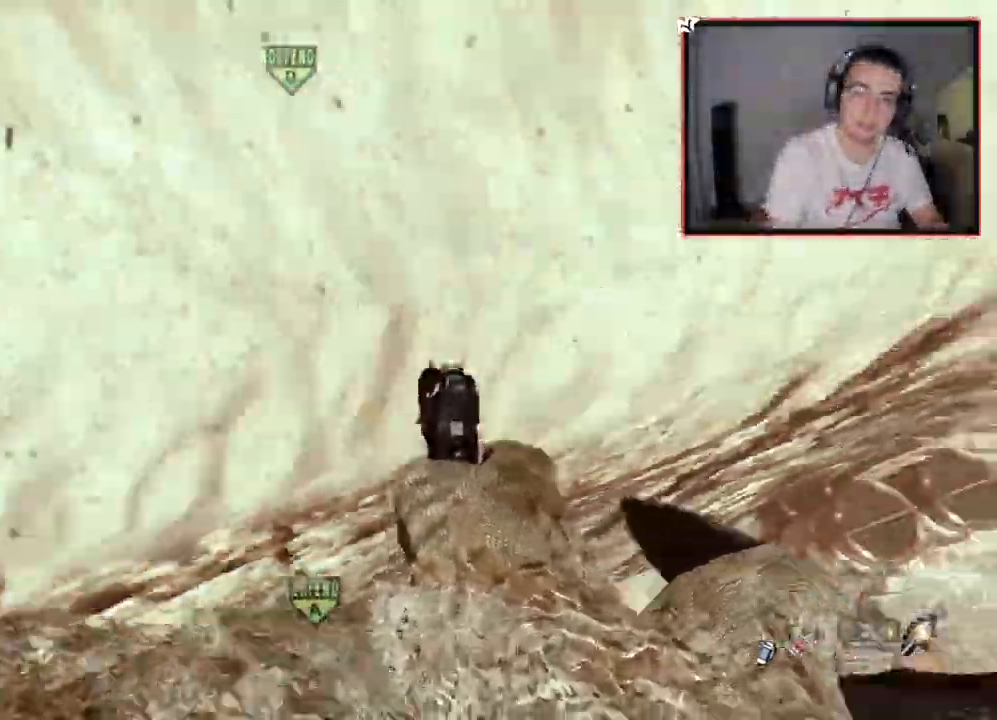
{"buttons": ["L3"], "left_stick": "up", "right_stick": "center", "events": [[67, "DPAD_RIGHT", "up"], [217, "right_stick", "up-right"], [250, "left_stick", "right"], [317, "L3", "down"], [317, "left_stick", "up"], [317, "right_stick", "center"]]}
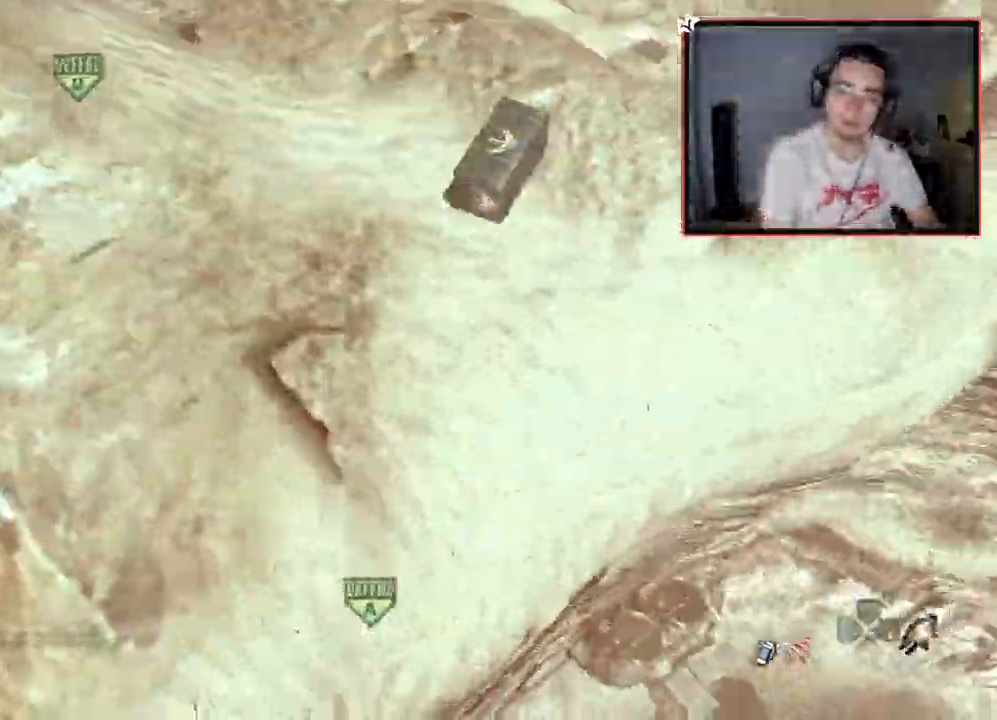
{"buttons": [], "left_stick": "up", "right_stick": "up", "events": [[101, "L3", "up"], [184, "right_stick", "up"], [267, "right_stick", "center"], [418, "right_stick", "up"]]}
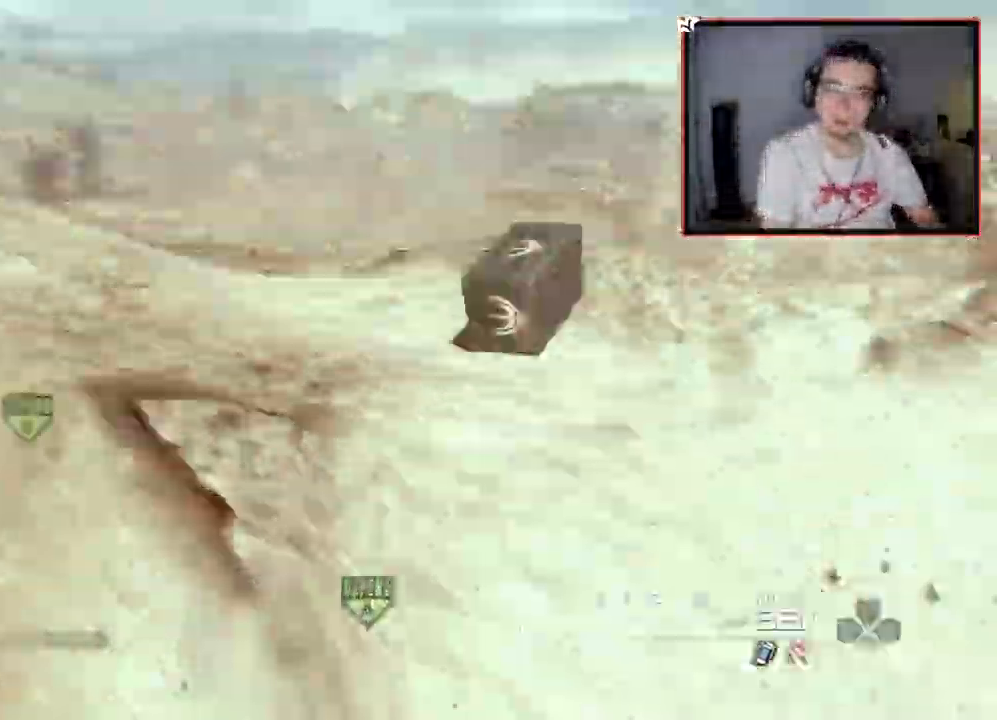
{"buttons": ["SQUARE"], "left_stick": "center", "right_stick": "down-right", "events": [[117, "right_stick", "center"], [184, "SQUARE", "down"], [250, "right_stick", "right"], [367, "right_stick", "down-right"], [400, "left_stick", "center"]]}
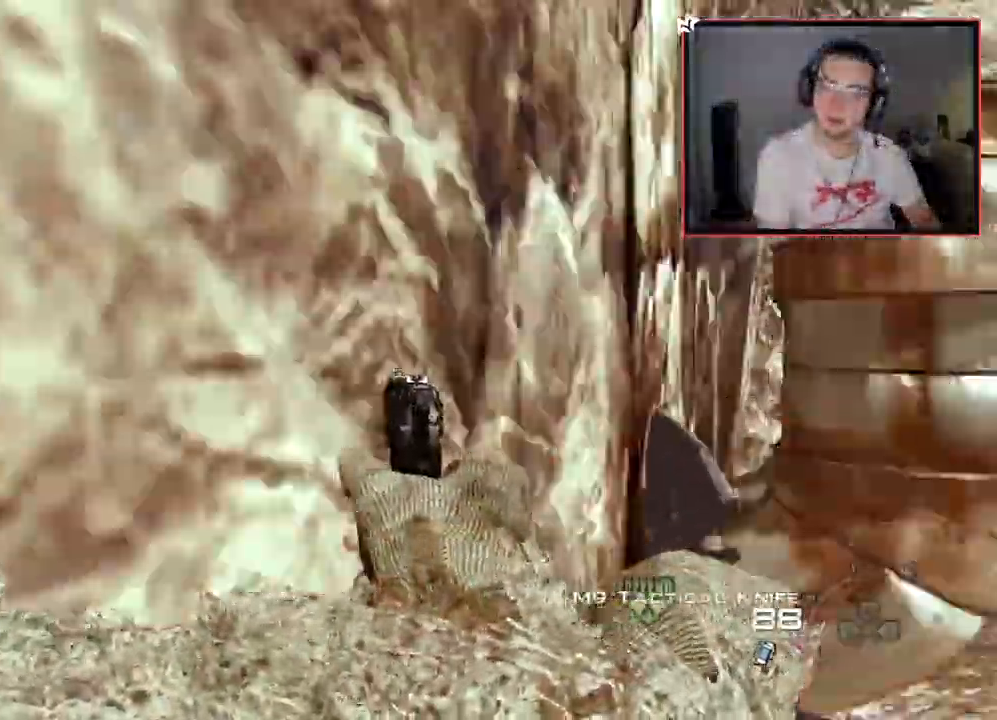
{"buttons": [], "left_stick": "center", "right_stick": "center", "events": [[151, "SQUARE", "up"], [267, "right_stick", "center"]]}
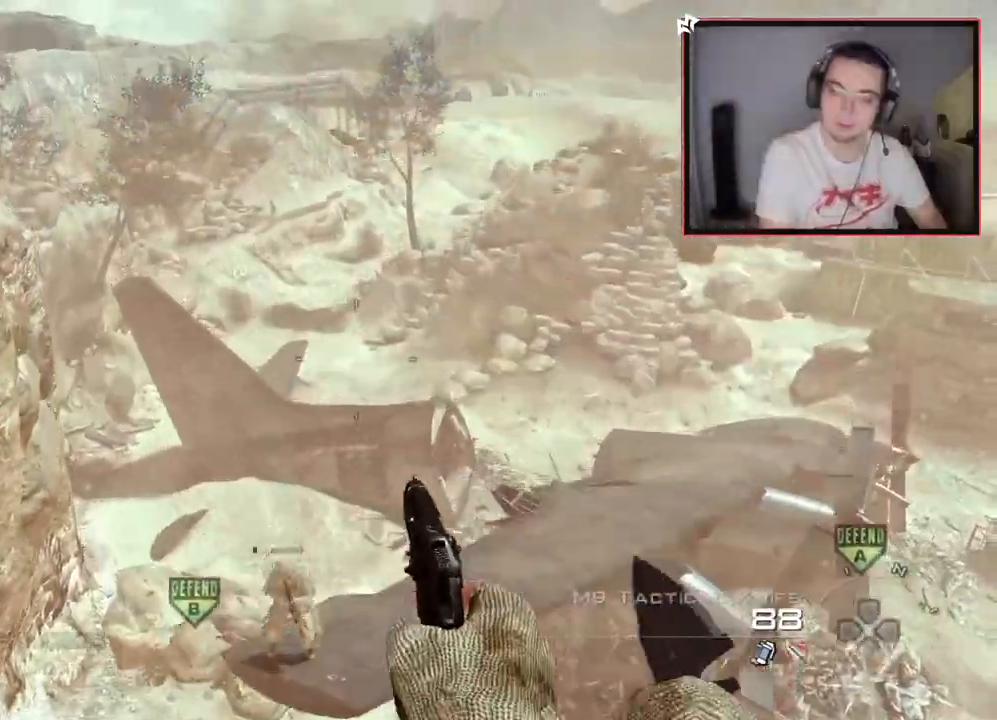
{"buttons": ["L3"], "left_stick": "up", "right_stick": "left", "events": [[50, "right_stick", "left"], [117, "left_stick", "up-left"], [200, "left_stick", "up"], [217, "L3", "down"], [234, "right_stick", "center"], [400, "right_stick", "left"]]}
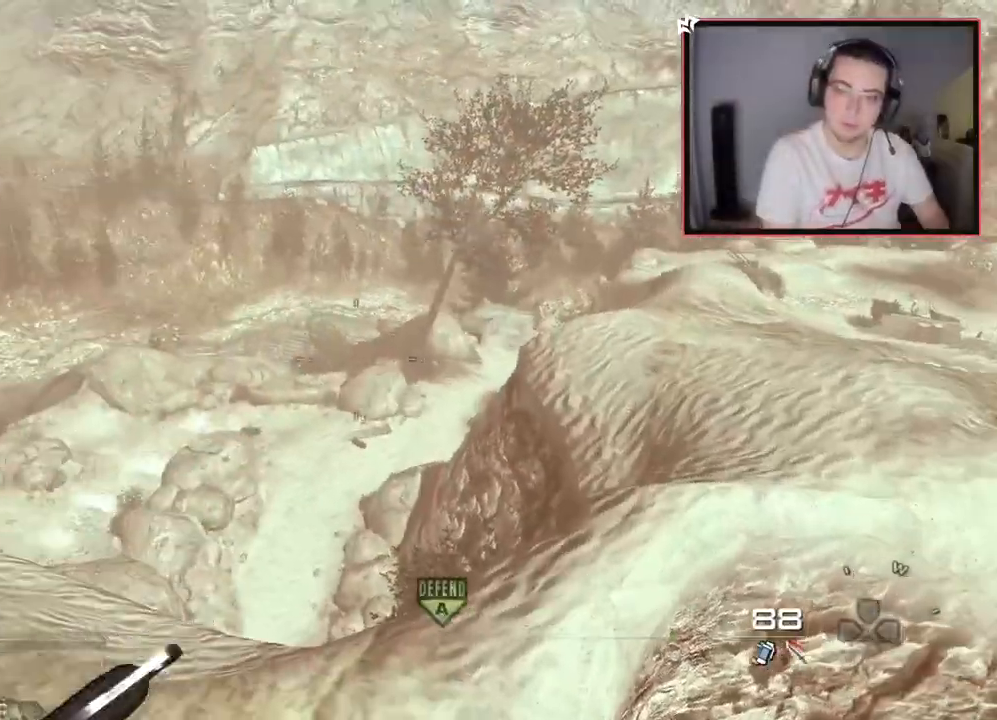
{"buttons": ["SQUARE"], "left_stick": "up-left", "right_stick": "left", "events": [[34, "right_stick", "center"], [167, "right_stick", "left"], [234, "L3", "up"], [301, "right_stick", "center"], [317, "left_stick", "up-left"], [484, "right_stick", "left"], [501, "SQUARE", "down"]]}
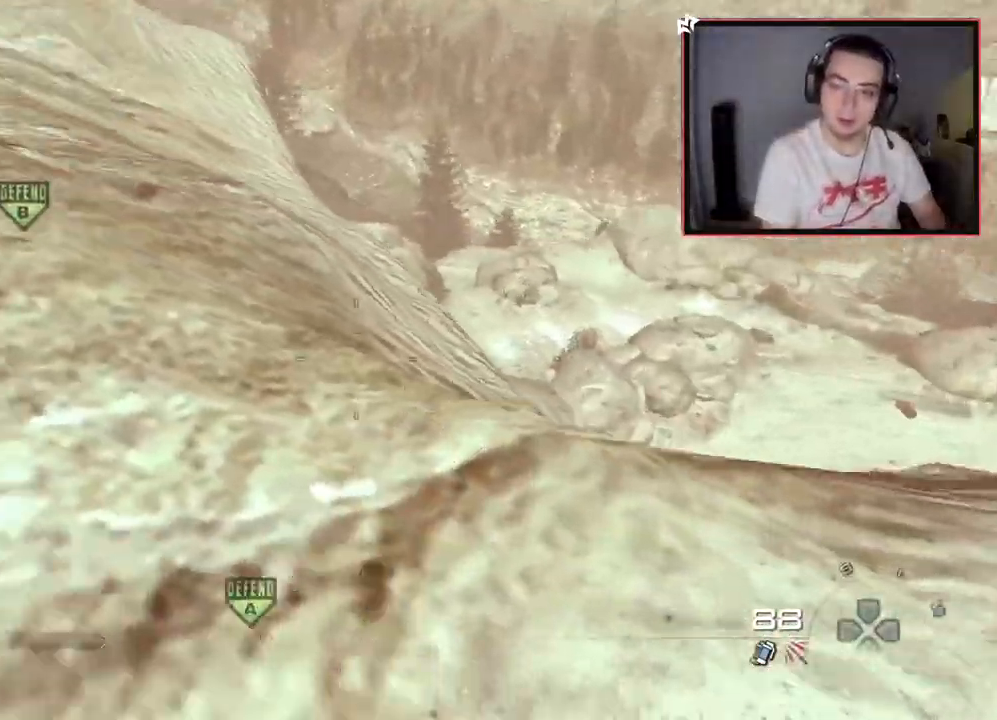
{"buttons": [], "left_stick": "center", "right_stick": "down-left", "events": [[67, "right_stick", "center"], [200, "left_stick", "center"], [267, "right_stick", "up-left"], [367, "right_stick", "center"], [500, "SQUARE", "up"], [500, "right_stick", "down-left"]]}
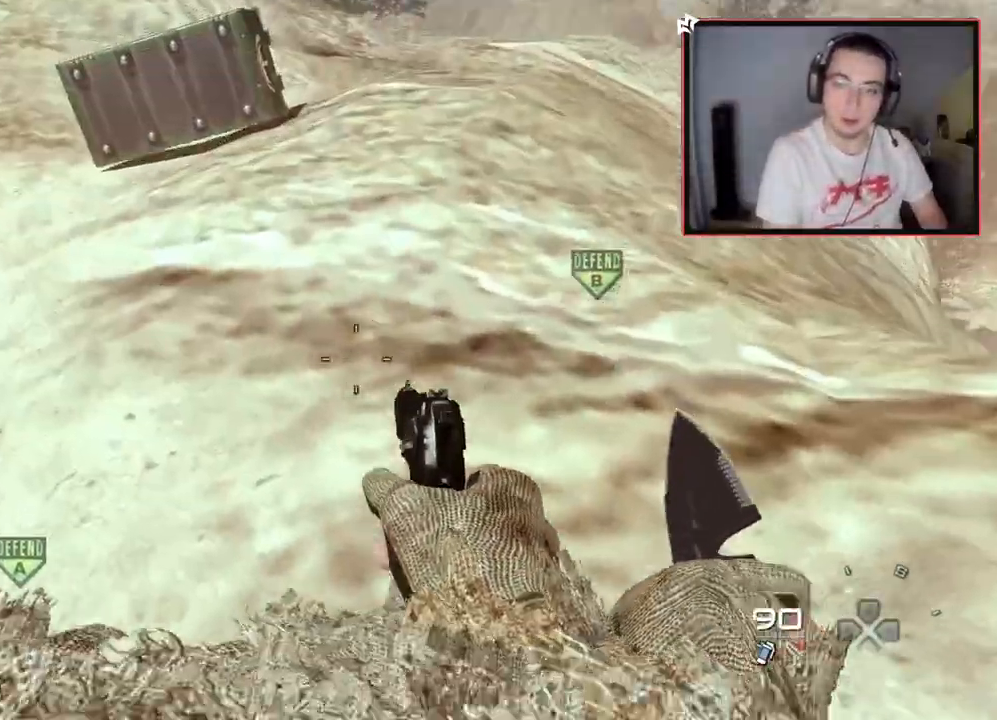
{"buttons": [], "left_stick": "down-right", "right_stick": "center", "events": [[51, "left_stick", "right"], [184, "right_stick", "center"], [267, "right_stick", "left"], [334, "left_stick", "center"], [451, "left_stick", "down-right"], [468, "right_stick", "center"]]}
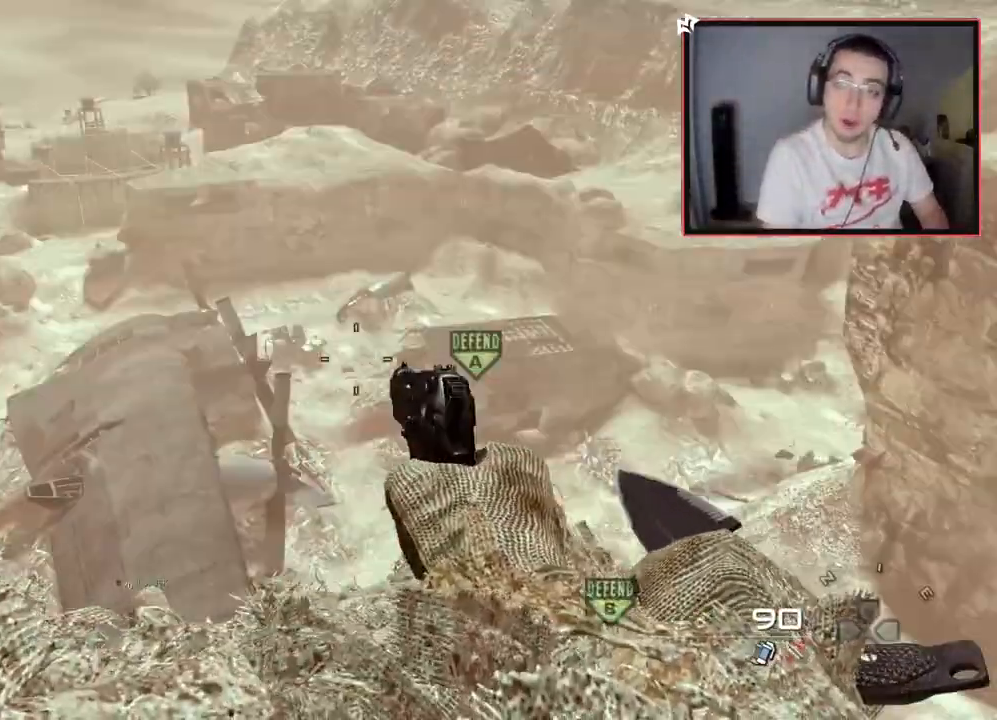
{"buttons": [], "left_stick": "center", "right_stick": "center", "events": [[100, "right_stick", "down-right"], [167, "right_stick", "down"], [184, "left_stick", "center"], [317, "right_stick", "center"]]}
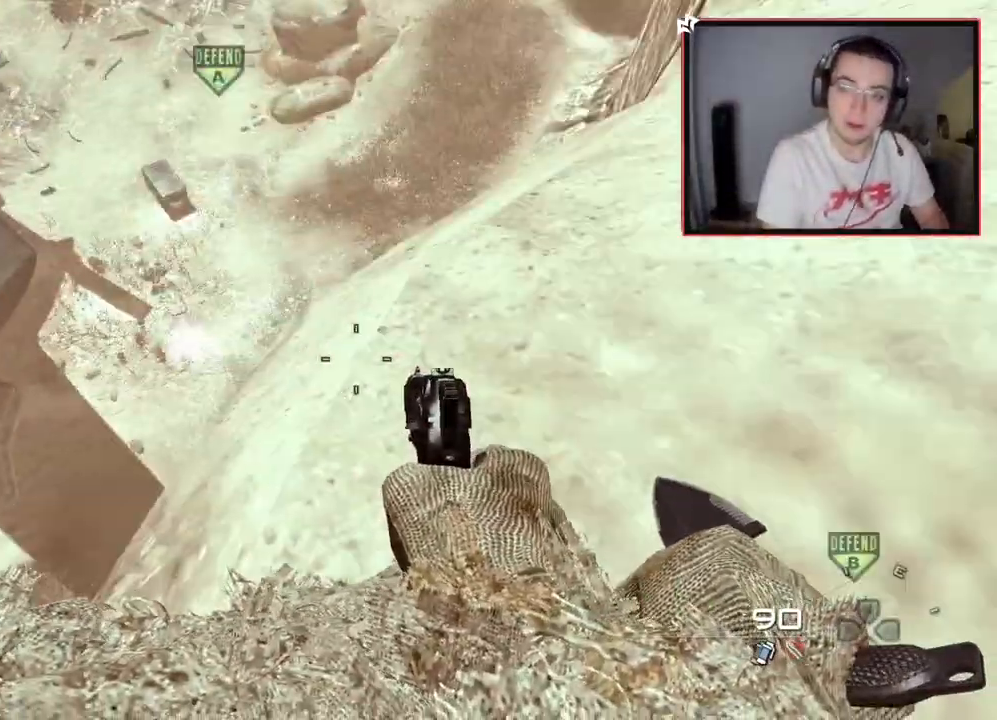
{"buttons": [], "left_stick": "center", "right_stick": "right", "events": [[84, "right_stick", "up-left"], [201, "right_stick", "center"], [418, "right_stick", "right"]]}
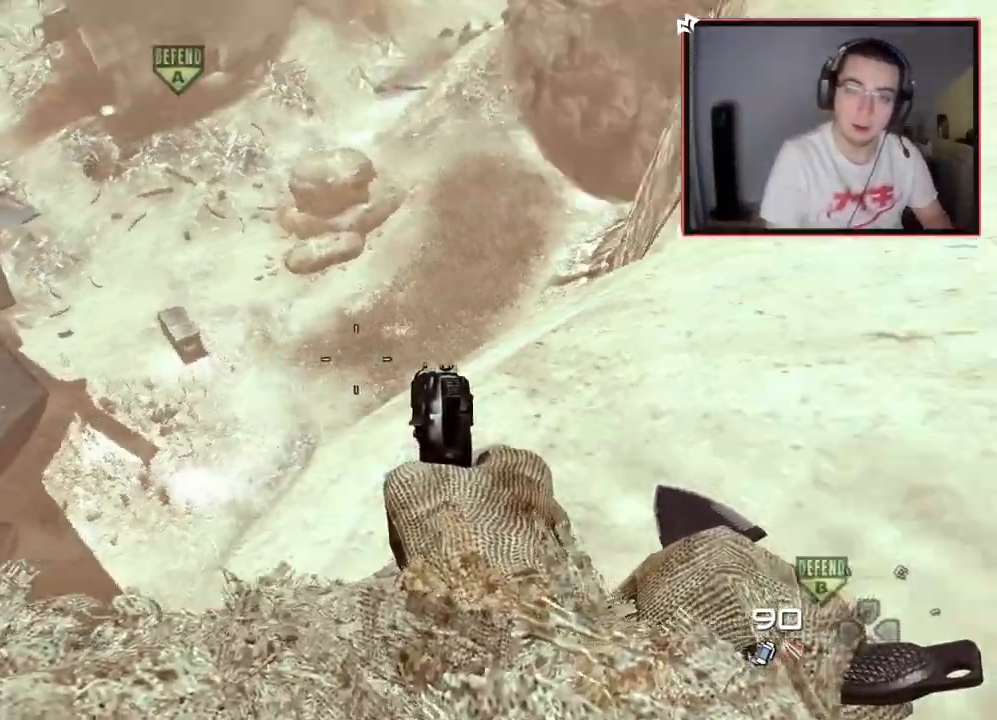
{"buttons": [], "left_stick": "up", "right_stick": "up", "events": [[67, "right_stick", "up-right"], [167, "right_stick", "center"], [234, "CIRCLE", "down"], [334, "CIRCLE", "up"], [334, "left_stick", "up"], [450, "right_stick", "up"]]}
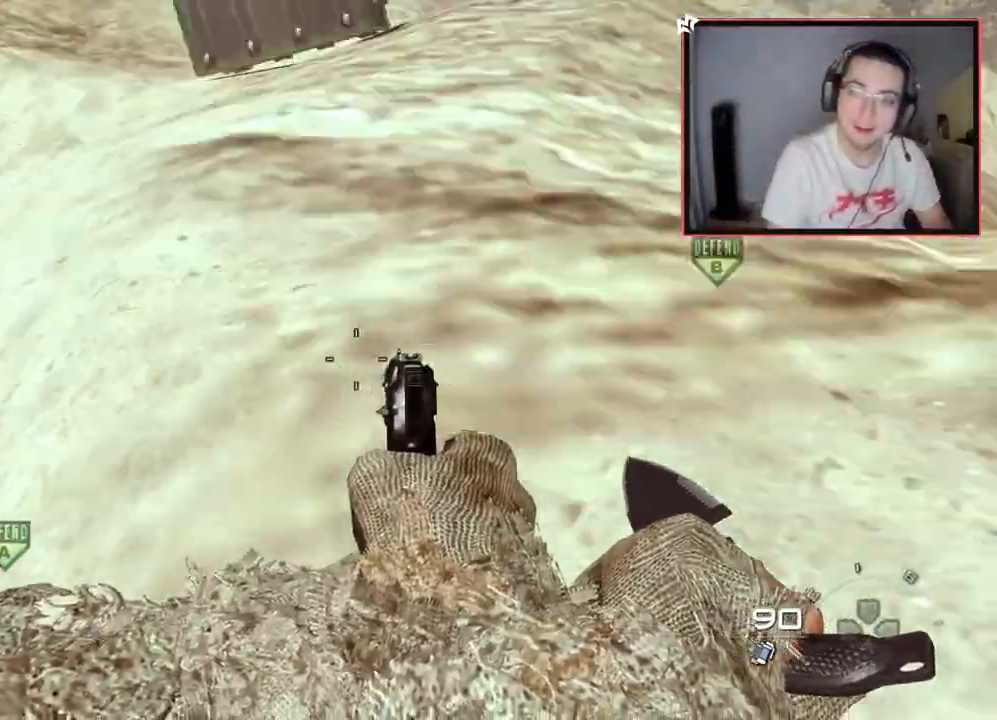
{"buttons": ["CROSS"], "left_stick": "center", "right_stick": "center", "events": [[67, "right_stick", "center"], [117, "left_stick", "up-right"], [234, "right_stick", "down-right"], [267, "left_stick", "center"], [451, "right_stick", "center"], [501, "CROSS", "down"]]}
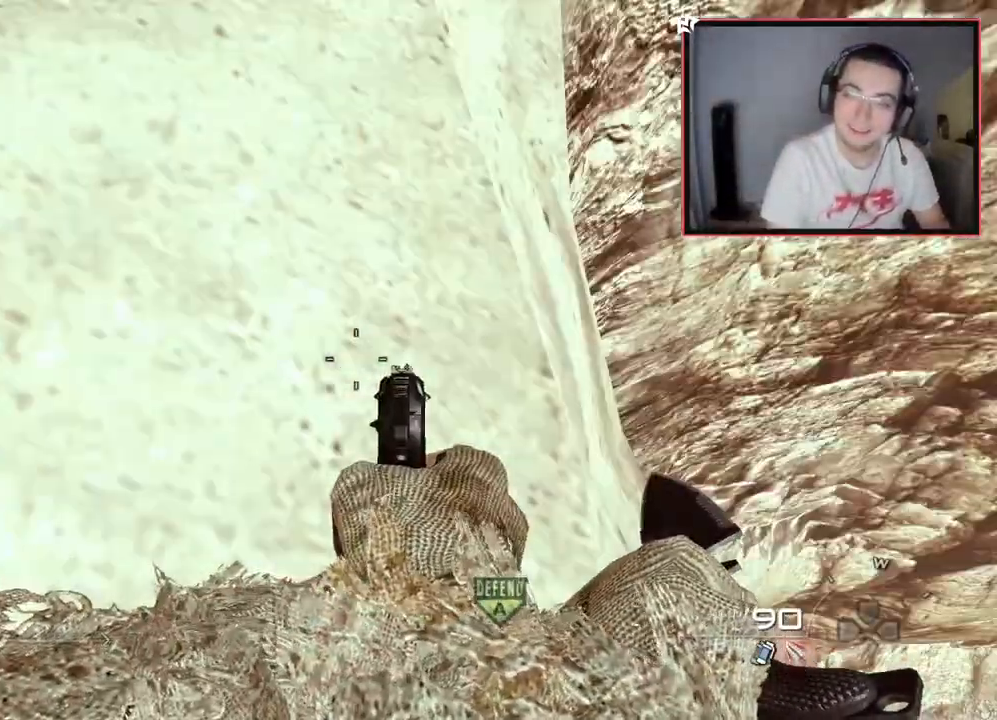
{"buttons": [], "left_stick": "up-left", "right_stick": "center", "events": [[100, "CROSS", "up"], [217, "left_stick", "up"], [267, "TRIANGLE", "down"], [334, "TRIANGLE", "up"], [400, "left_stick", "up-left"]]}
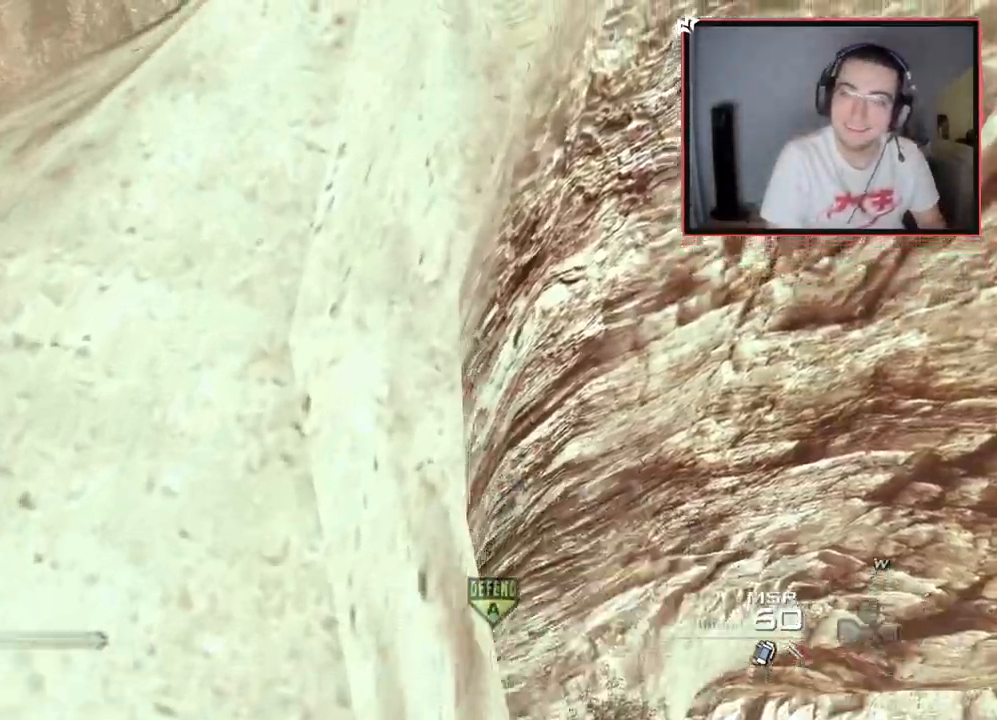
{"buttons": ["TRIANGLE"], "left_stick": "left", "right_stick": "center", "events": [[317, "TRIANGLE", "down"], [351, "left_stick", "left"], [401, "TRIANGLE", "up"], [468, "TRIANGLE", "down"]]}
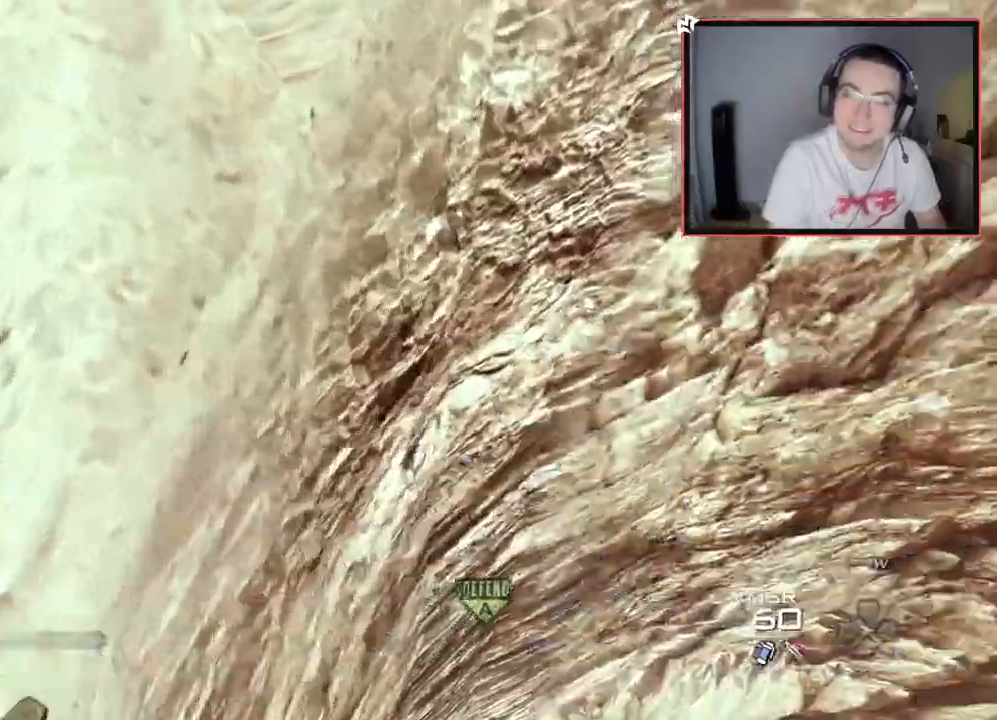
{"buttons": [], "left_stick": "center", "right_stick": "up-right", "events": [[67, "TRIANGLE", "up"], [234, "right_stick", "right"], [351, "right_stick", "up-right"], [434, "left_stick", "center"]]}
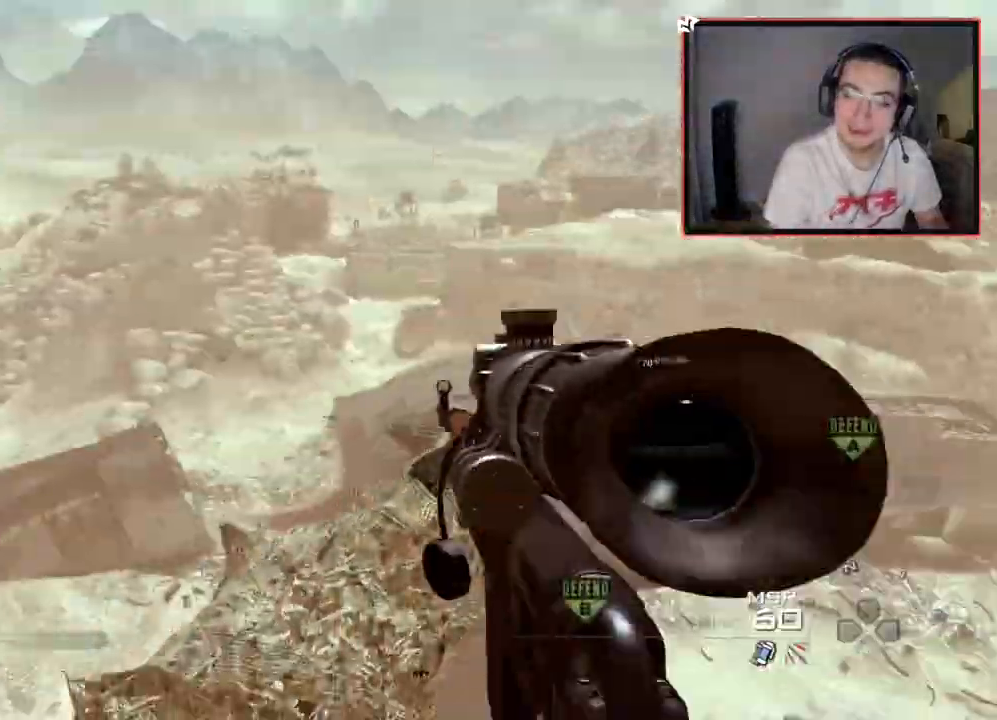
{"buttons": [], "left_stick": "center", "right_stick": "center", "events": [[16, "right_stick", "center"], [150, "DPAD_UP", "down"], [217, "DPAD_UP", "up"], [317, "DPAD_LEFT", "down"], [450, "DPAD_LEFT", "up"]]}
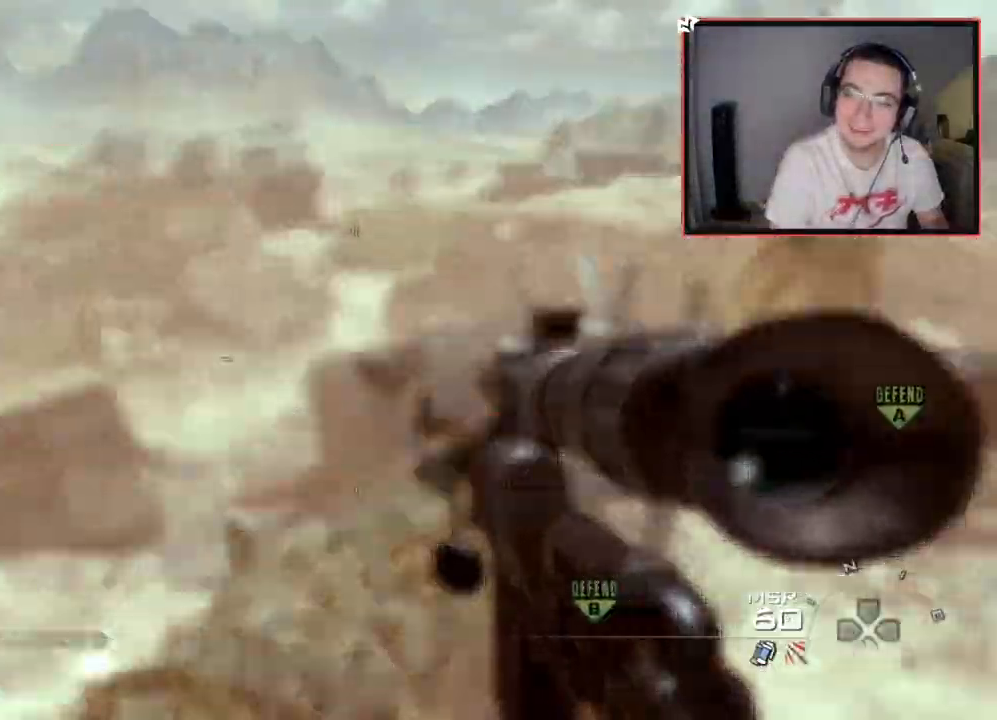
{"buttons": [], "left_stick": "center", "right_stick": "right", "events": [[284, "right_stick", "right"]]}
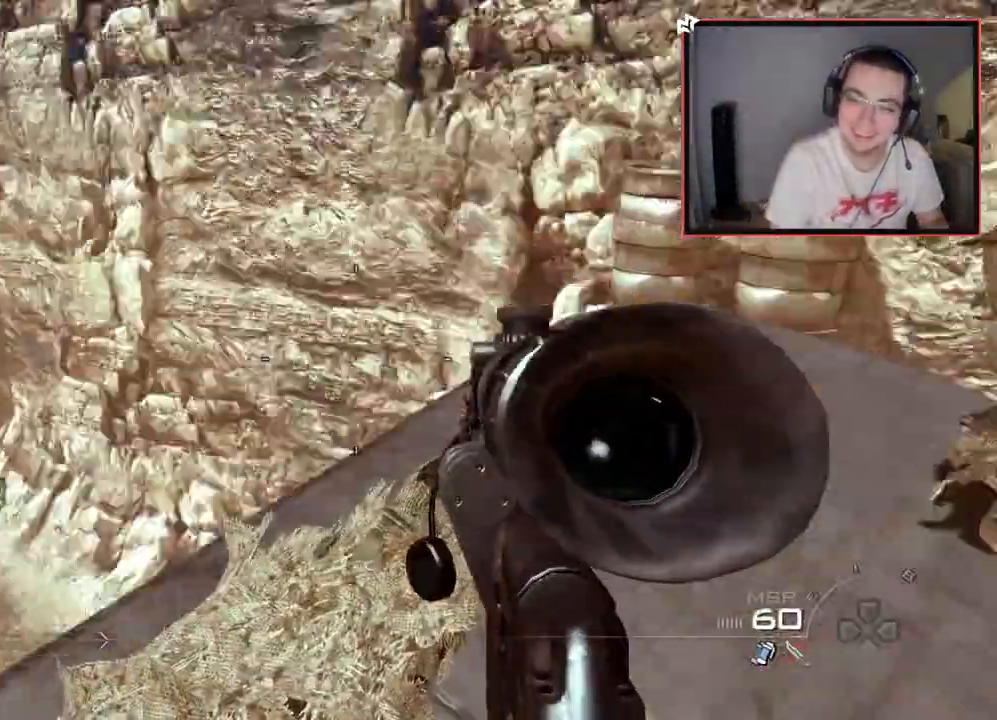
{"buttons": [], "left_stick": "up-left", "right_stick": "center", "events": [[16, "right_stick", "center"], [117, "TRIANGLE", "down"], [183, "TRIANGLE", "up"], [217, "left_stick", "up-right"], [350, "right_stick", "up-left"], [417, "right_stick", "center"], [434, "left_stick", "up-left"]]}
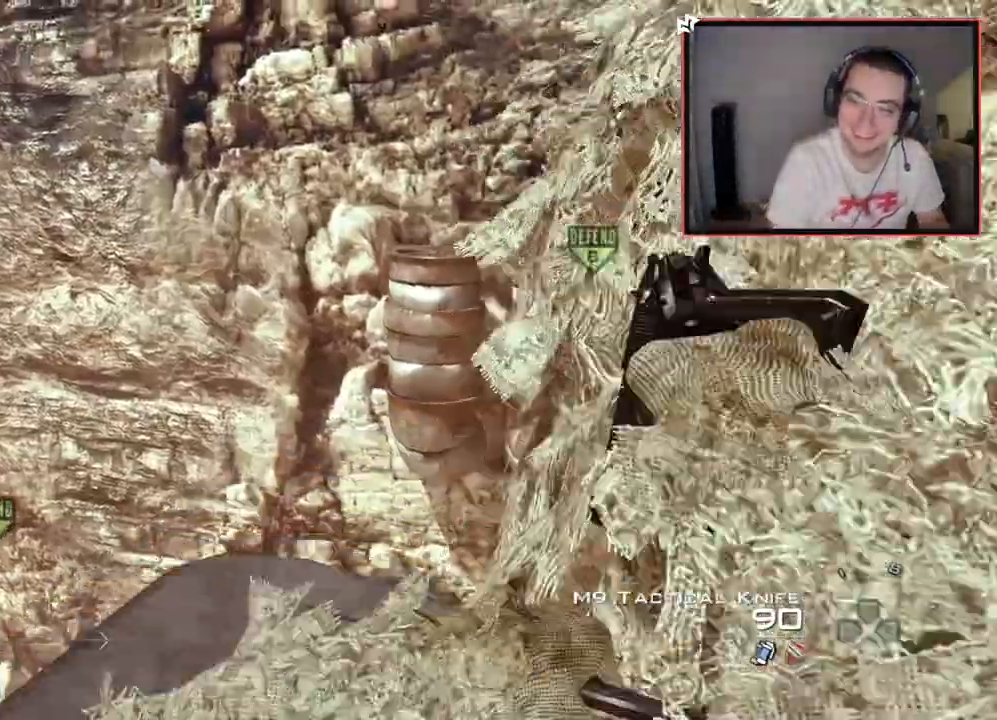
{"buttons": ["L3"], "left_stick": "up", "right_stick": "center", "events": [[67, "left_stick", "center"], [84, "right_stick", "right"], [167, "left_stick", "down-left"], [167, "right_stick", "center"], [284, "left_stick", "center"], [401, "left_stick", "up"], [434, "L3", "down"]]}
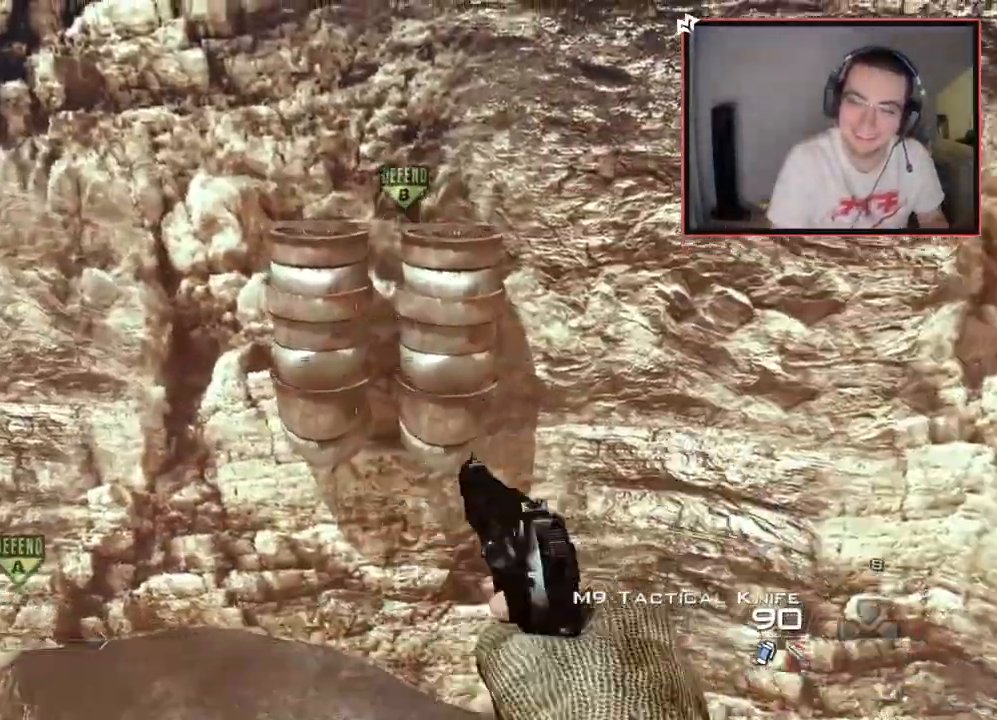
{"buttons": [], "left_stick": "up-left", "right_stick": "center", "events": [[100, "CROSS", "down"], [133, "L3", "up"], [133, "left_stick", "up-left"], [300, "CROSS", "up"], [350, "right_stick", "down-left"], [450, "right_stick", "center"]]}
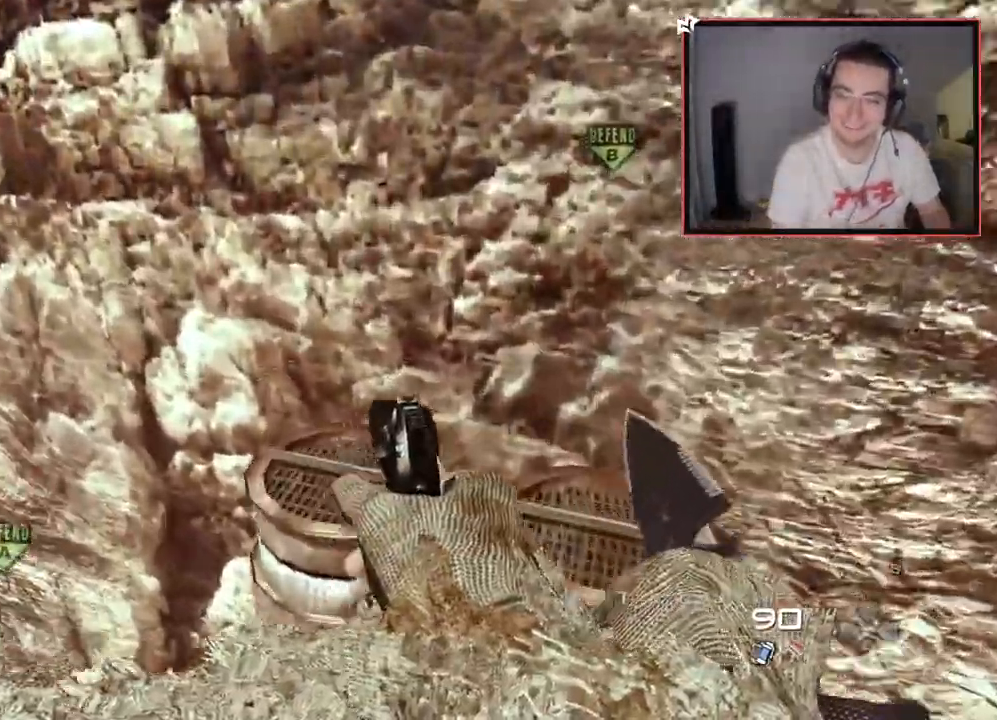
{"buttons": ["CROSS"], "left_stick": "center", "right_stick": "down-left", "events": [[67, "CROSS", "down"], [67, "left_stick", "up"], [284, "left_stick", "center"], [367, "right_stick", "down-left"]]}
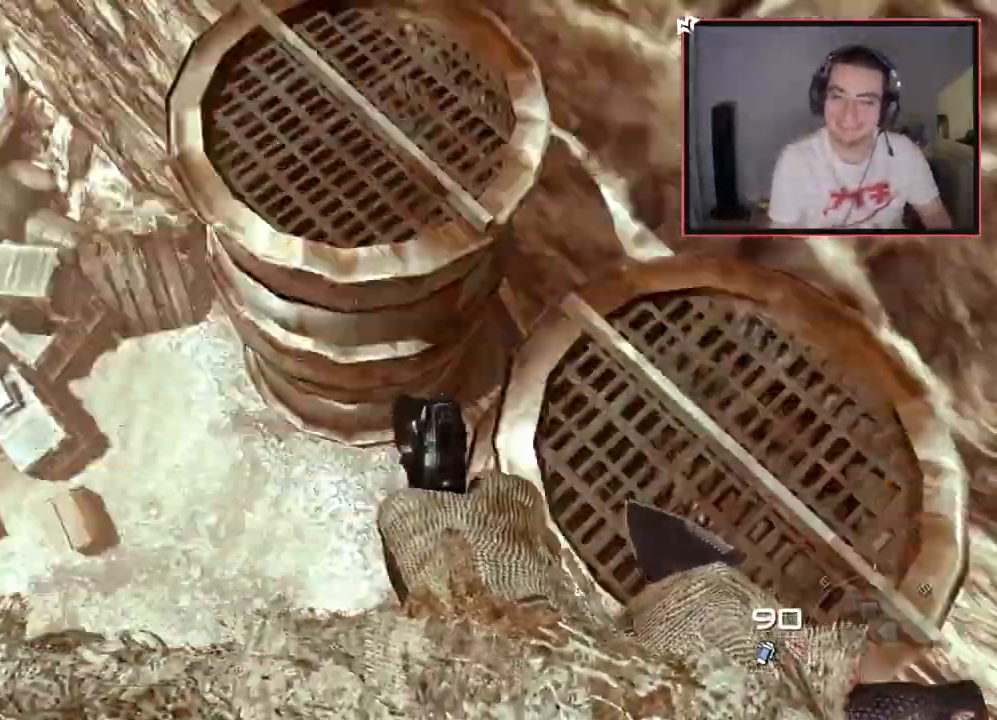
{"buttons": ["CROSS"], "left_stick": "up-left", "right_stick": "center", "events": [[50, "right_stick", "center"], [150, "left_stick", "up-left"], [283, "right_stick", "right"], [384, "right_stick", "center"]]}